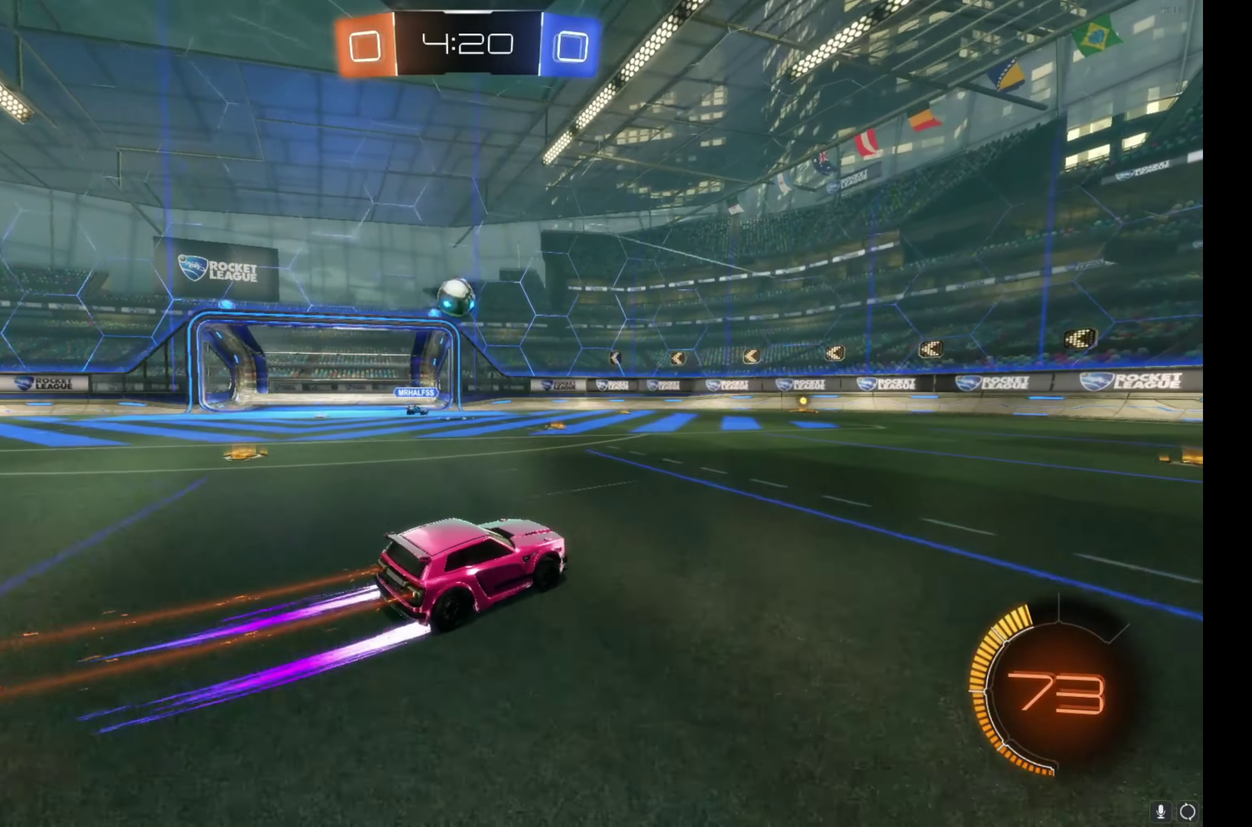
Gameplay with a controller (Xbox layout); each line is a JSON object with the inputs held at the frame after it. "events" lists button and stick changes between this image and that frame as [ms after this image, input, new state], when the widget could be followed in between. This document gives stick clicks only as held states, not as events. Not read: L1 R1 R3 right_stick.
{"buttons": ["R2"], "left_stick": "right", "events": [[134, "left_stick", "right"]]}
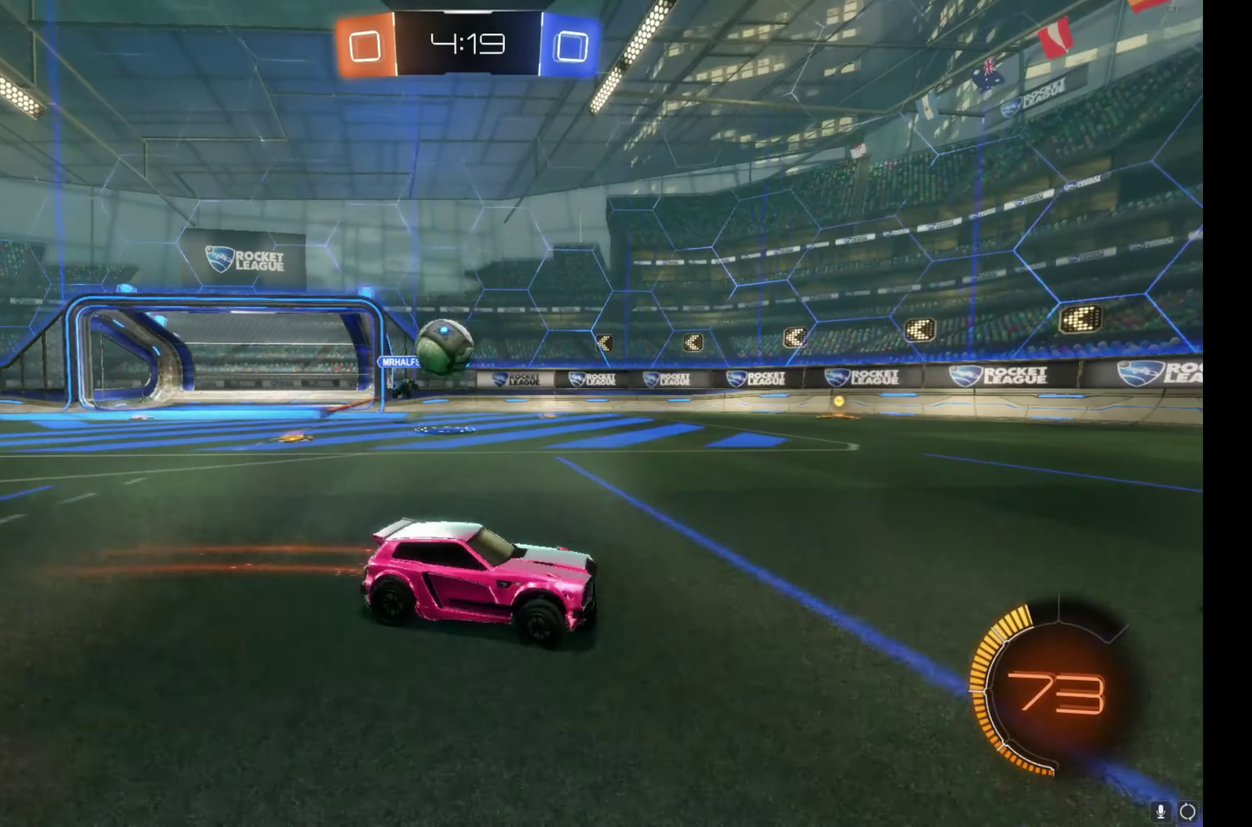
{"buttons": ["R2"], "left_stick": "center", "events": [[100, "left_stick", "center"]]}
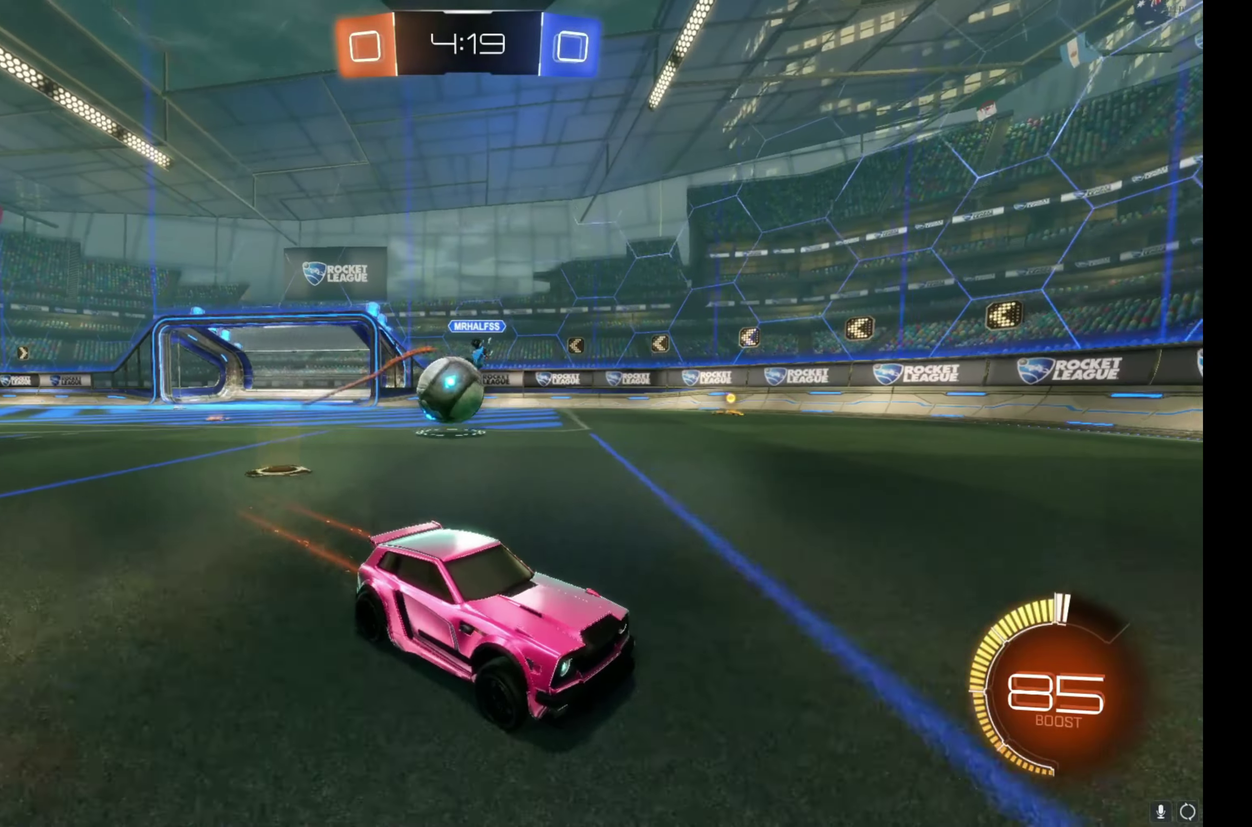
{"buttons": ["R2"], "left_stick": "left", "events": [[50, "left_stick", "right"], [367, "left_stick", "center"], [417, "left_stick", "left"]]}
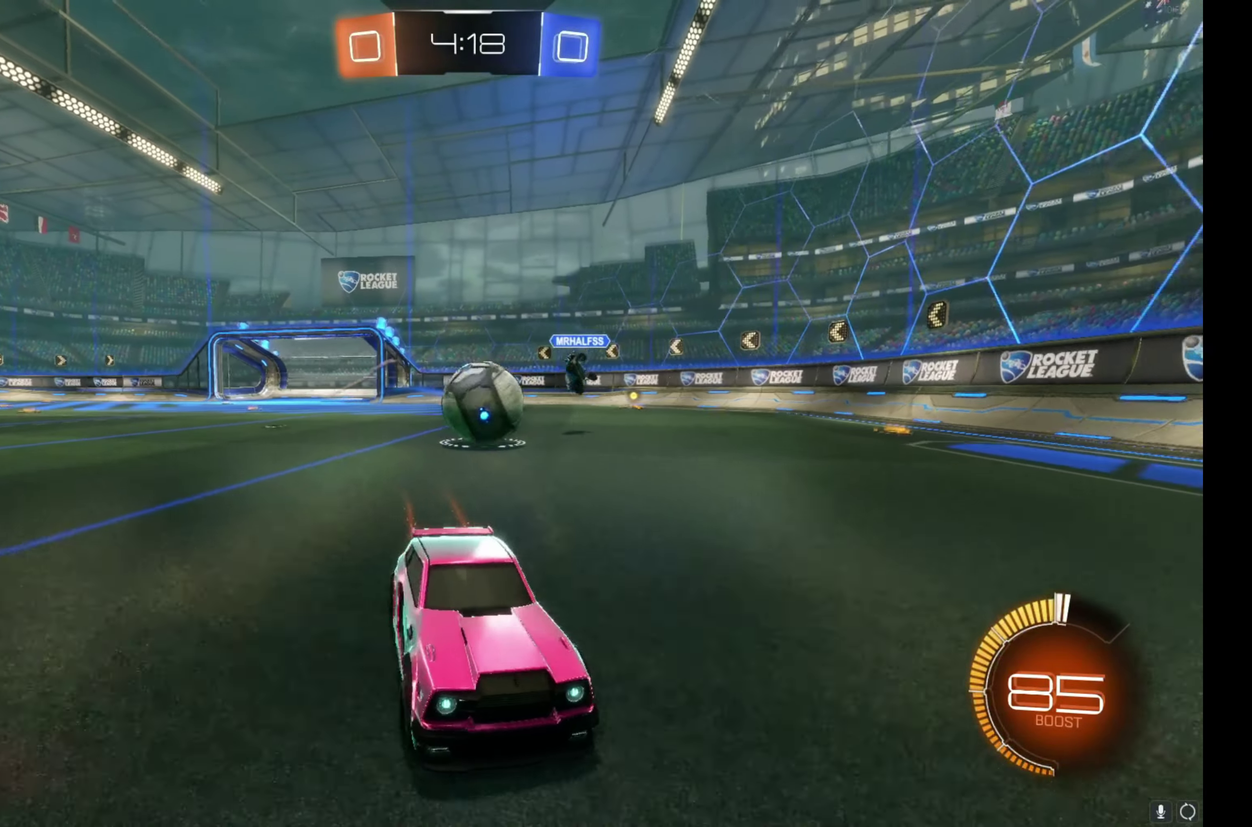
{"buttons": [], "left_stick": "left", "events": [[350, "R2", "up"]]}
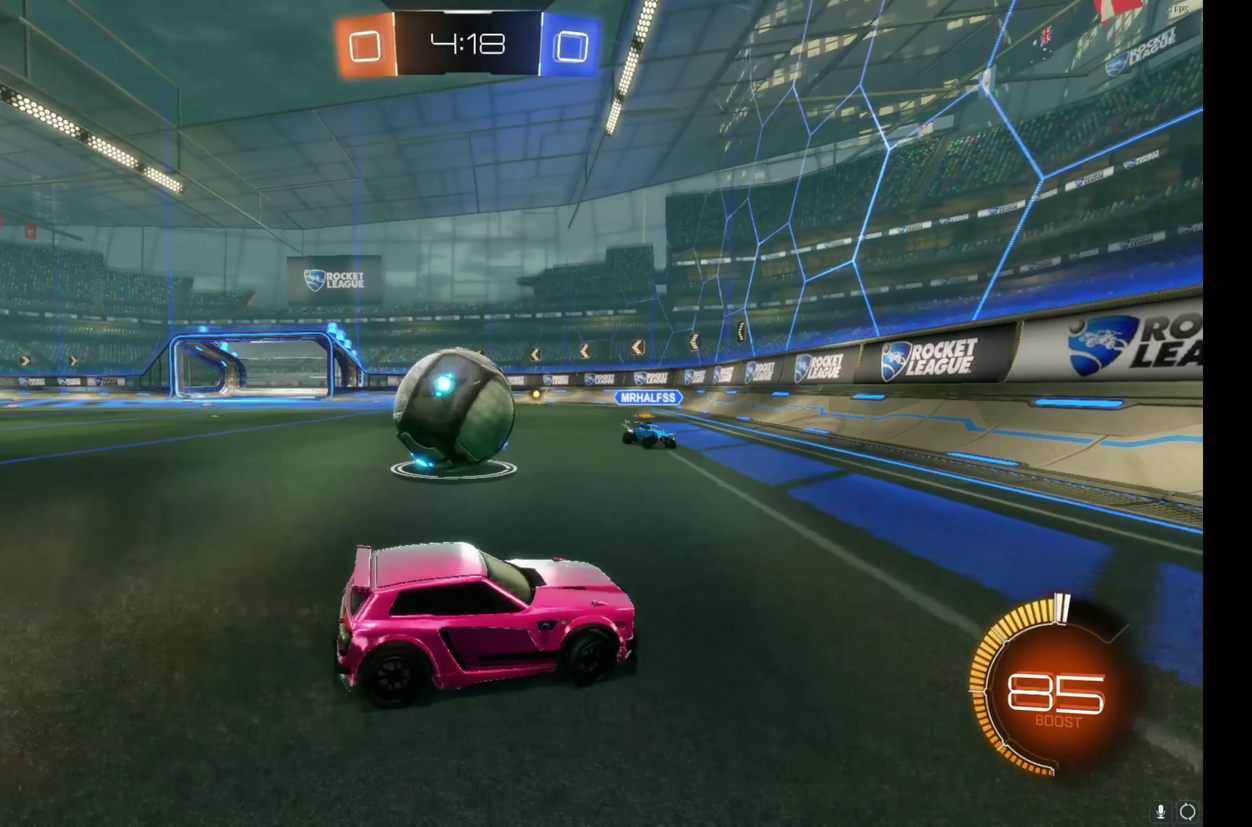
{"buttons": [], "left_stick": "down-right", "events": [[217, "R2", "down"], [434, "R2", "up"], [450, "left_stick", "down-right"]]}
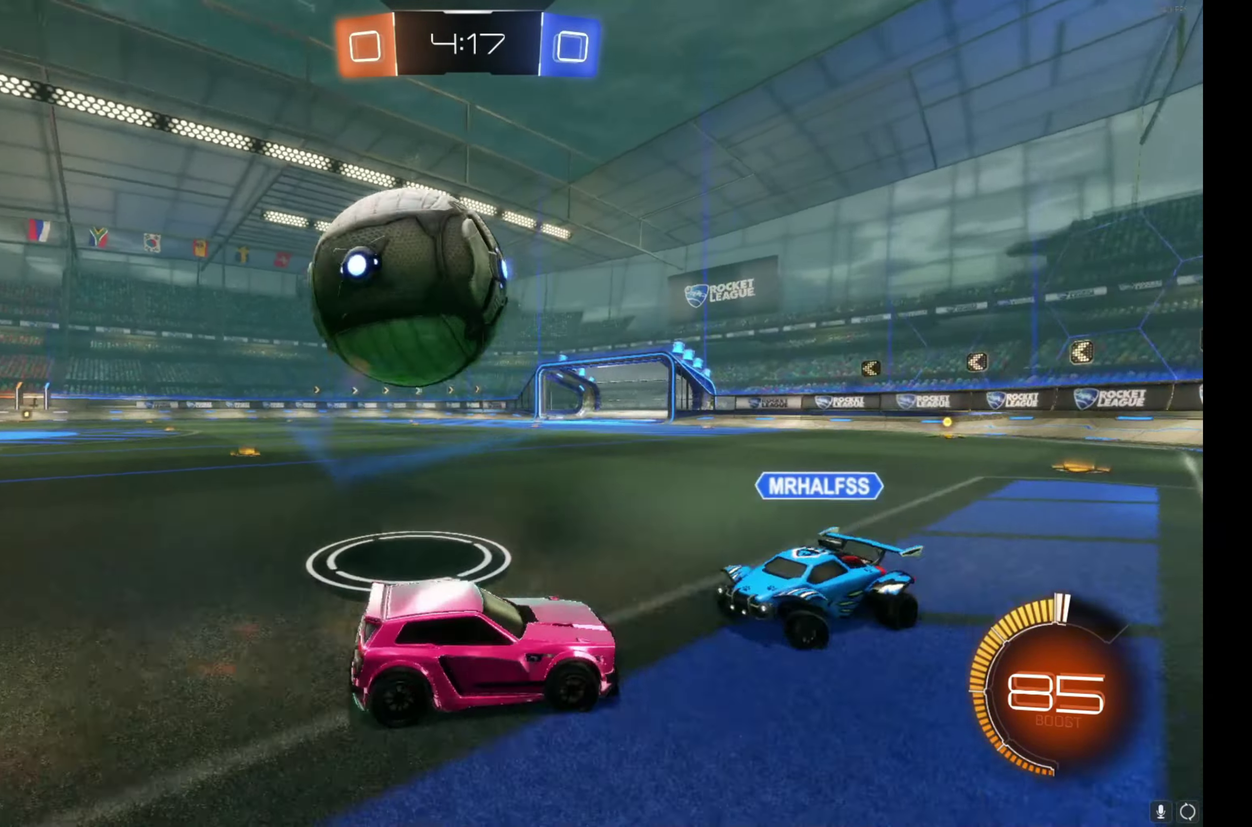
{"buttons": ["R2"], "left_stick": "right", "events": [[17, "left_stick", "right"], [150, "R2", "down"]]}
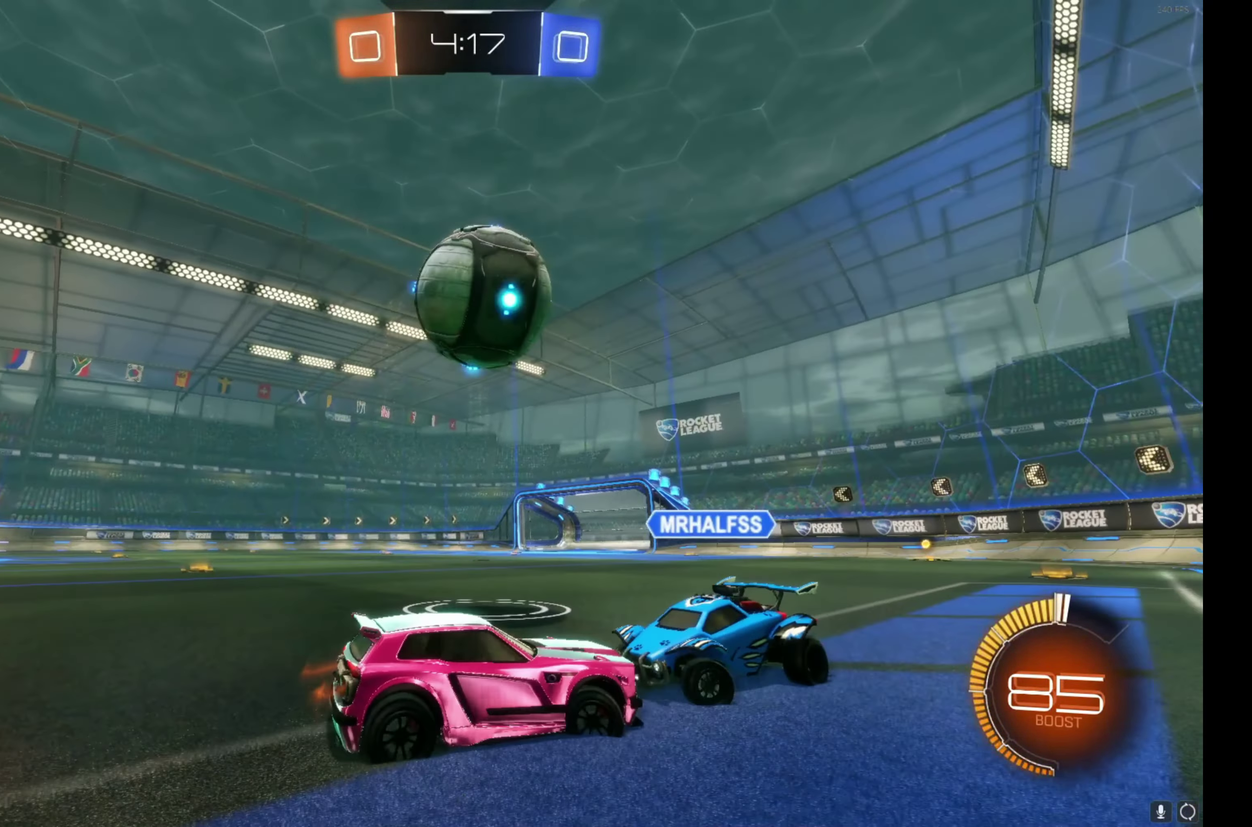
{"buttons": ["R2"], "left_stick": "right", "events": []}
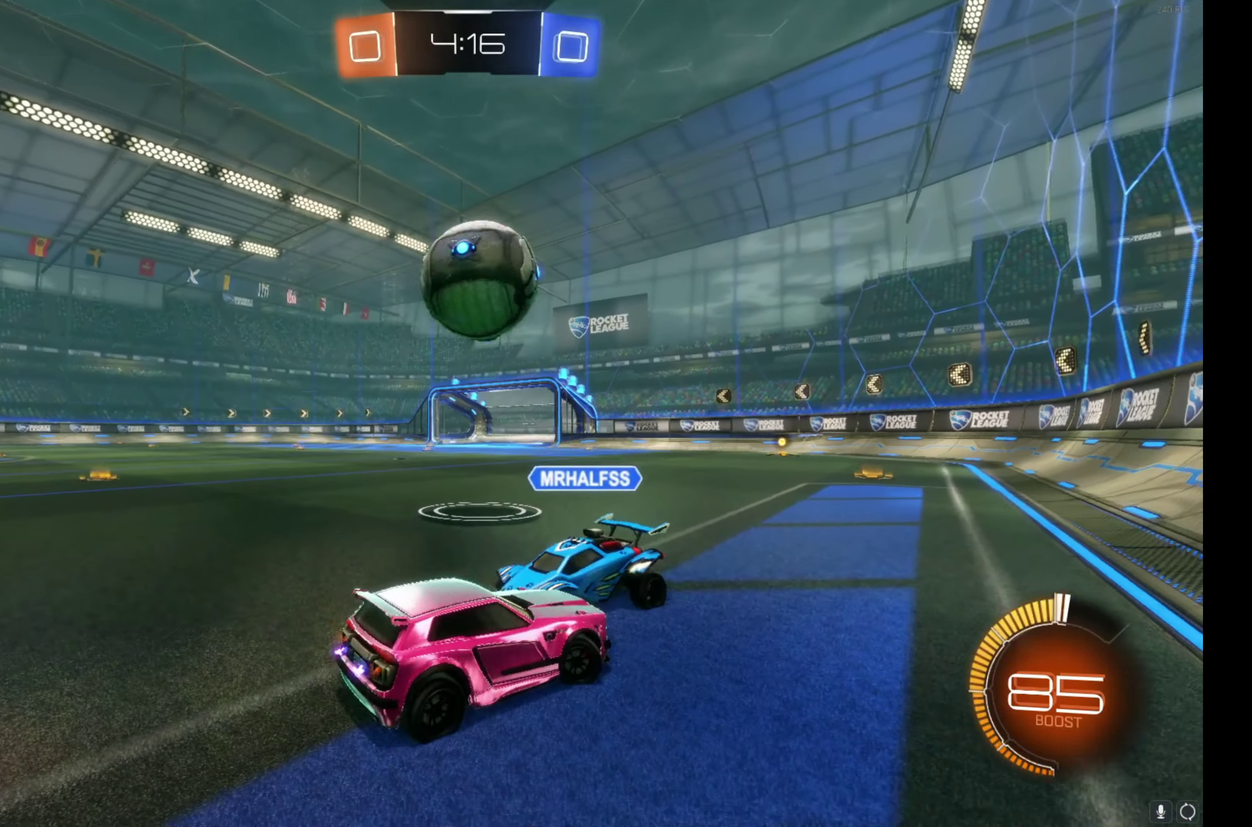
{"buttons": ["R2"], "left_stick": "right", "events": []}
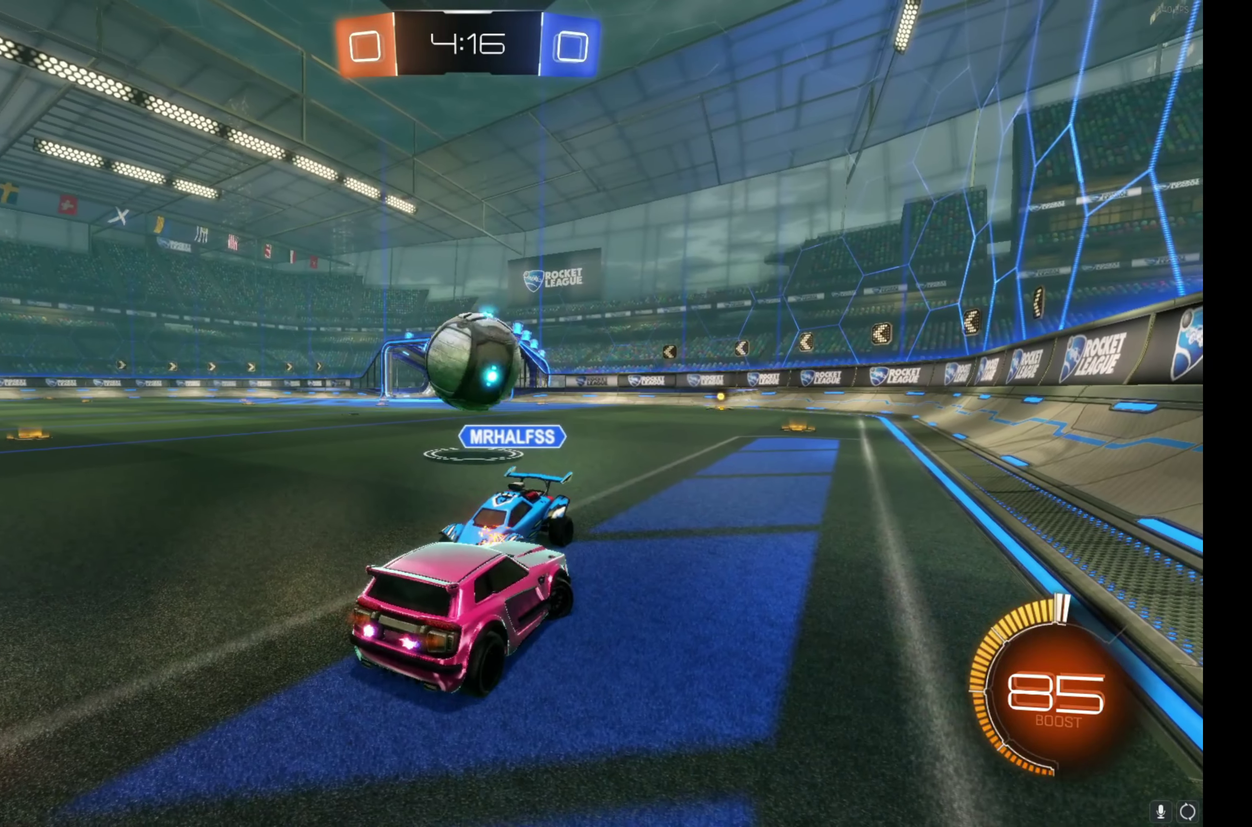
{"buttons": ["B", "R2"], "left_stick": "right", "events": [[50, "left_stick", "center"], [166, "B", "down"], [266, "left_stick", "right"], [350, "left_stick", "center"], [433, "left_stick", "right"]]}
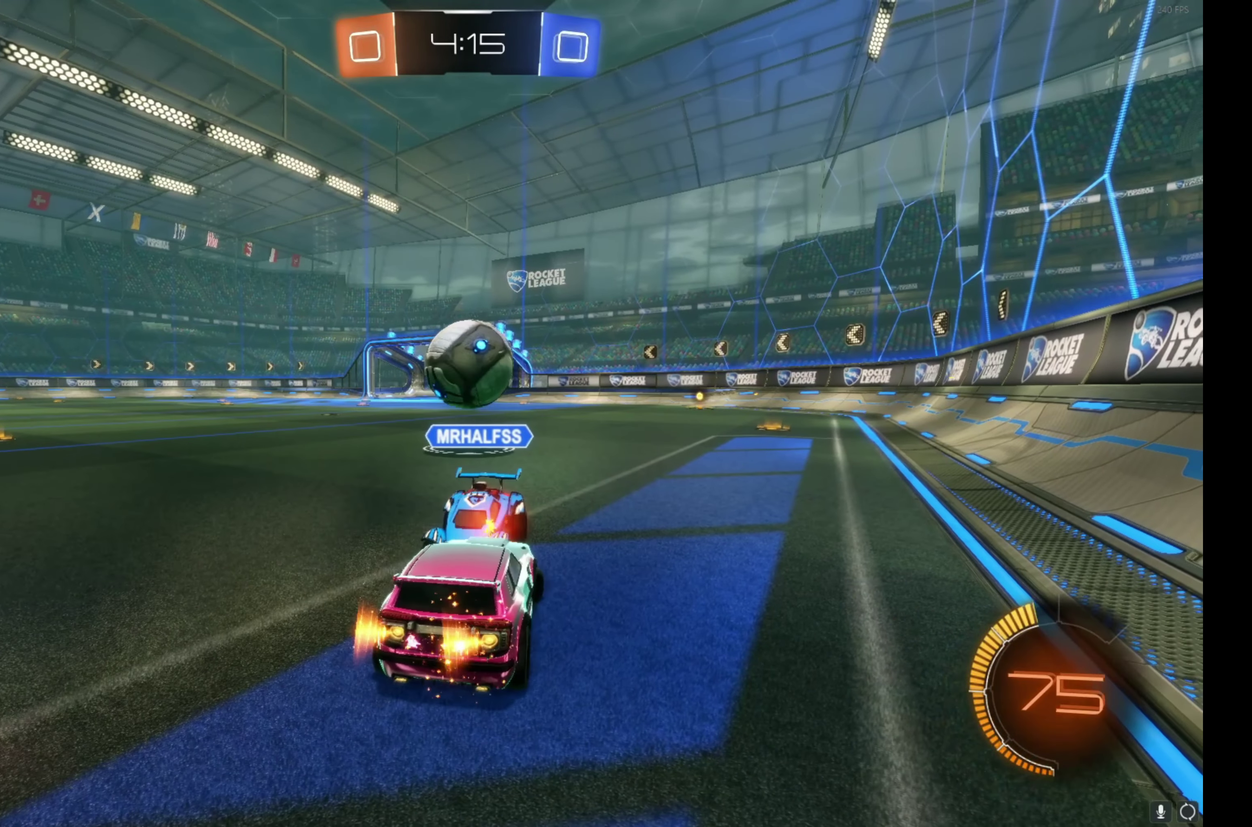
{"buttons": ["B", "R2"], "left_stick": "right", "events": [[166, "left_stick", "center"], [383, "left_stick", "right"]]}
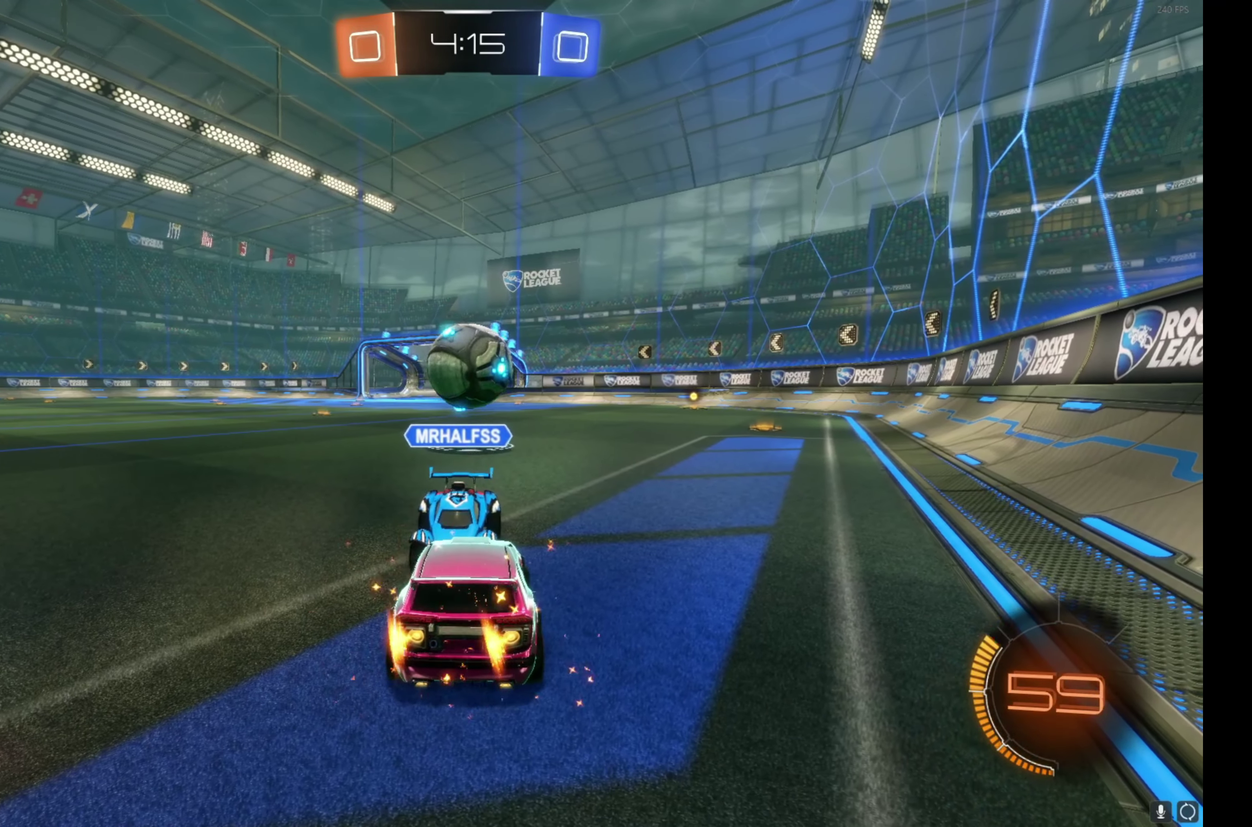
{"buttons": ["B", "R2"], "left_stick": "right", "events": []}
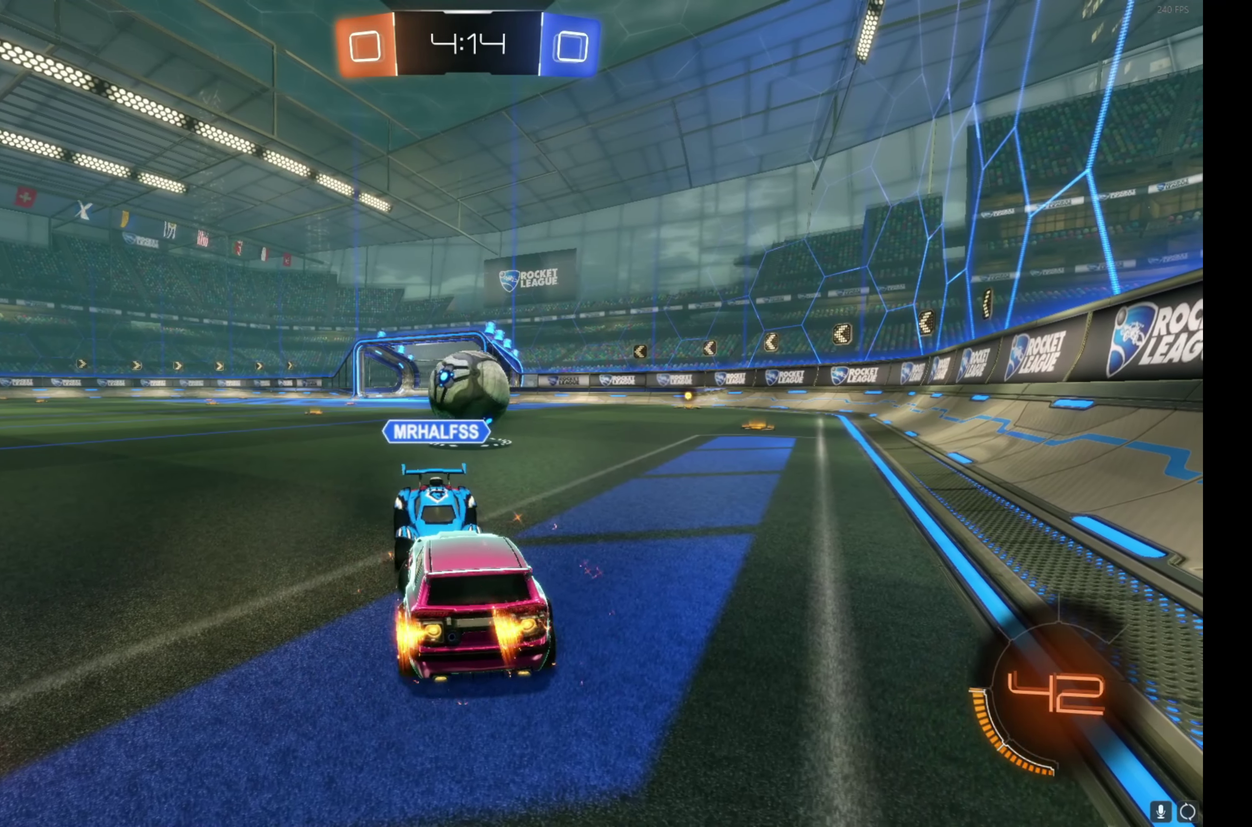
{"buttons": ["R2"], "left_stick": "center", "events": [[33, "B", "up"], [33, "left_stick", "center"]]}
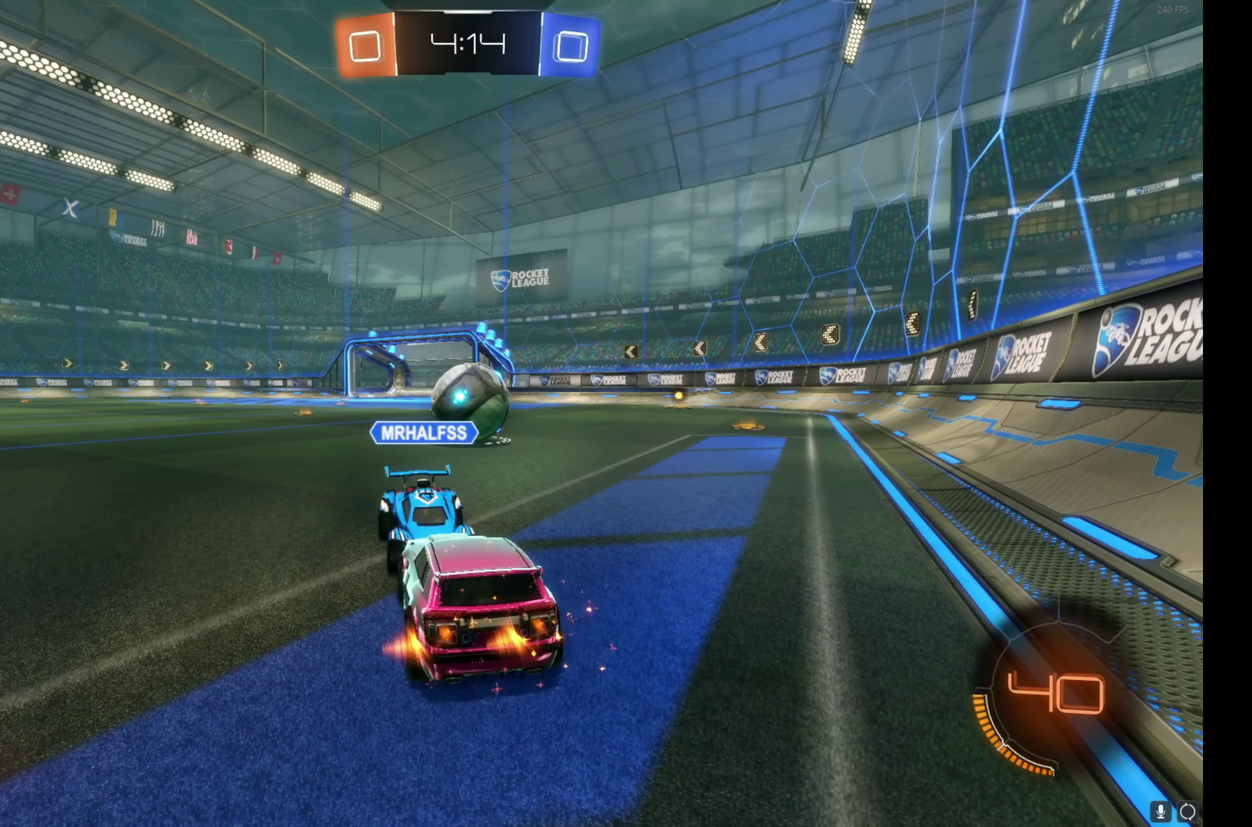
{"buttons": ["R2"], "left_stick": "center", "events": []}
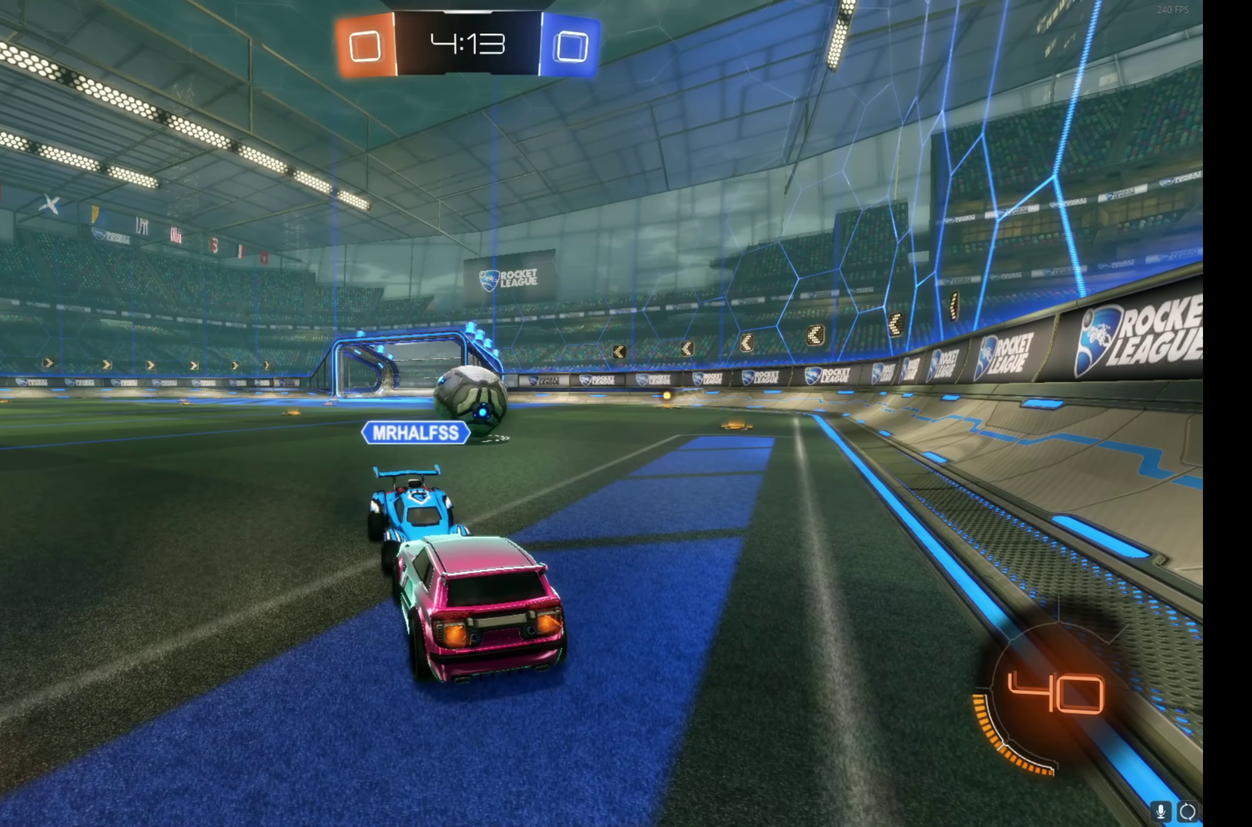
{"buttons": ["R2"], "left_stick": "center", "events": []}
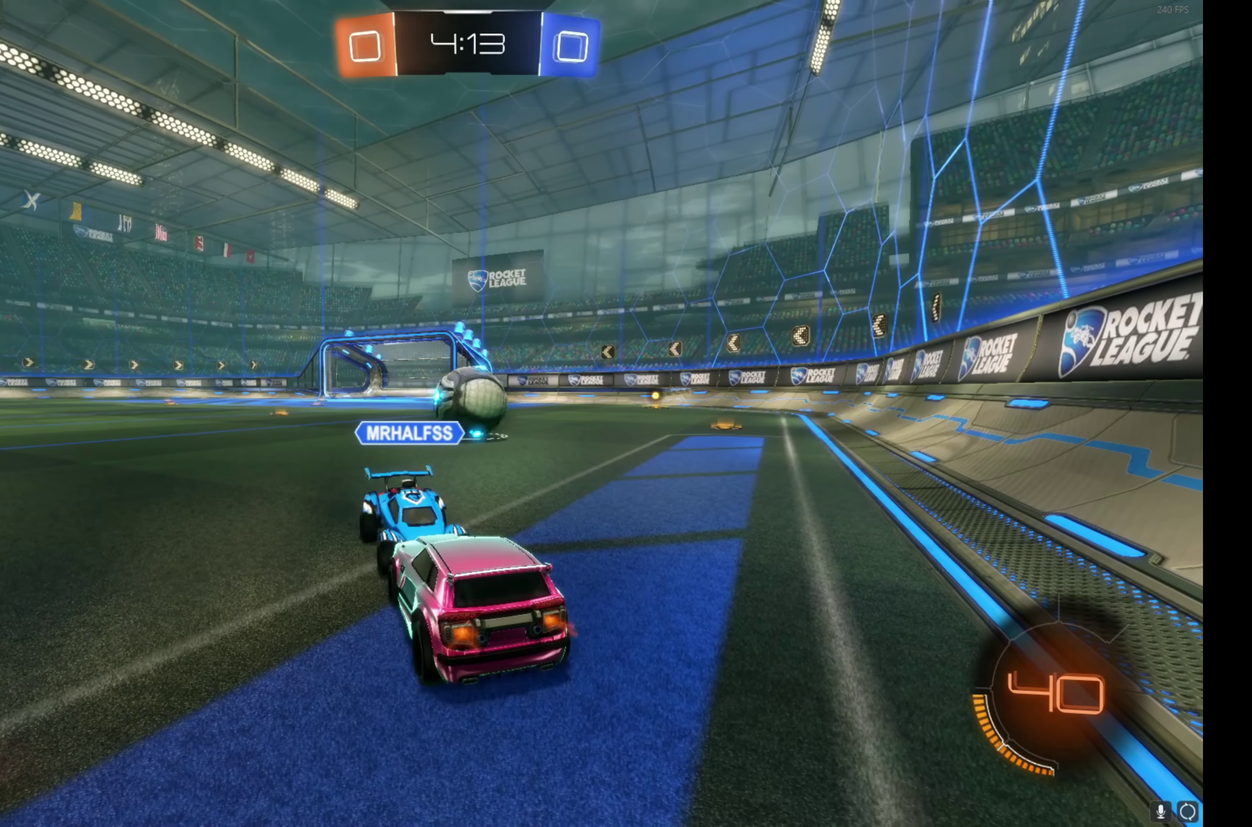
{"buttons": ["R2"], "left_stick": "center", "events": [[66, "left_stick", "right"], [133, "left_stick", "center"]]}
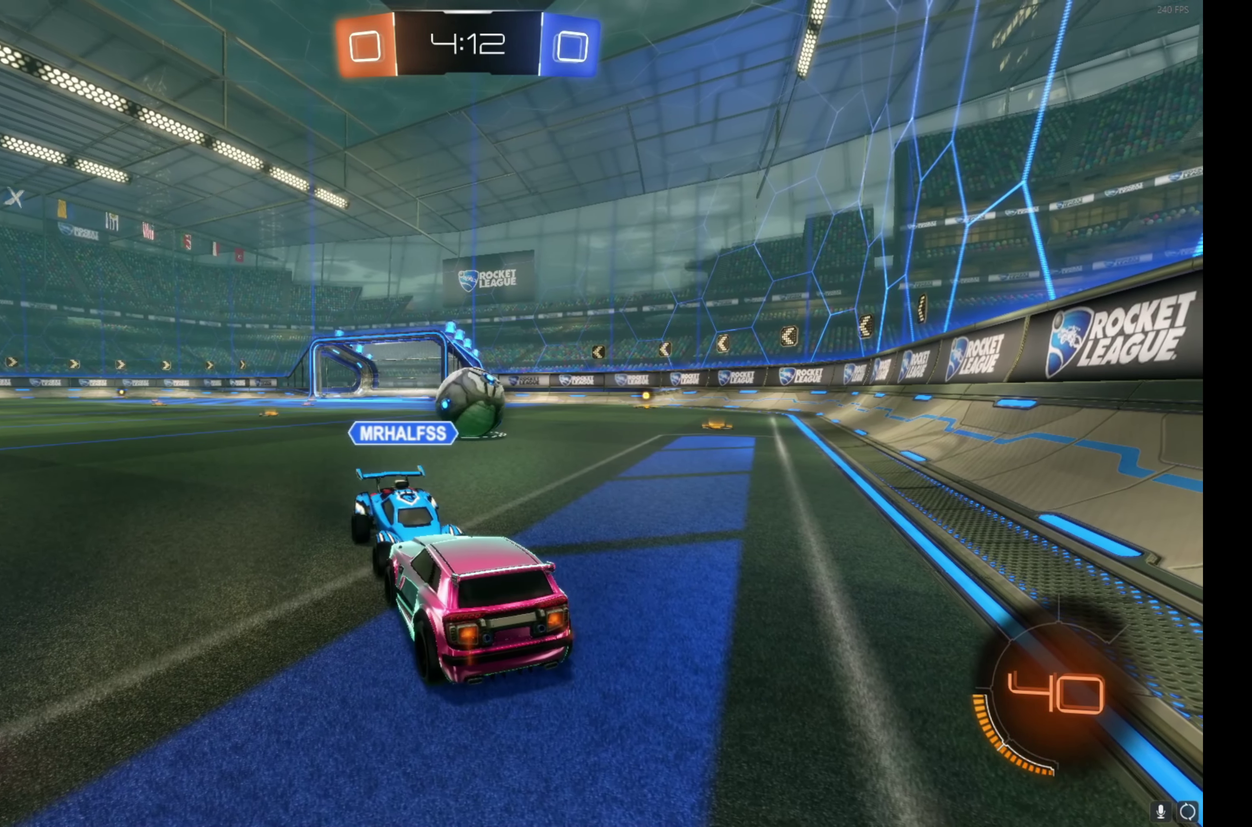
{"buttons": ["R2"], "left_stick": "center", "events": []}
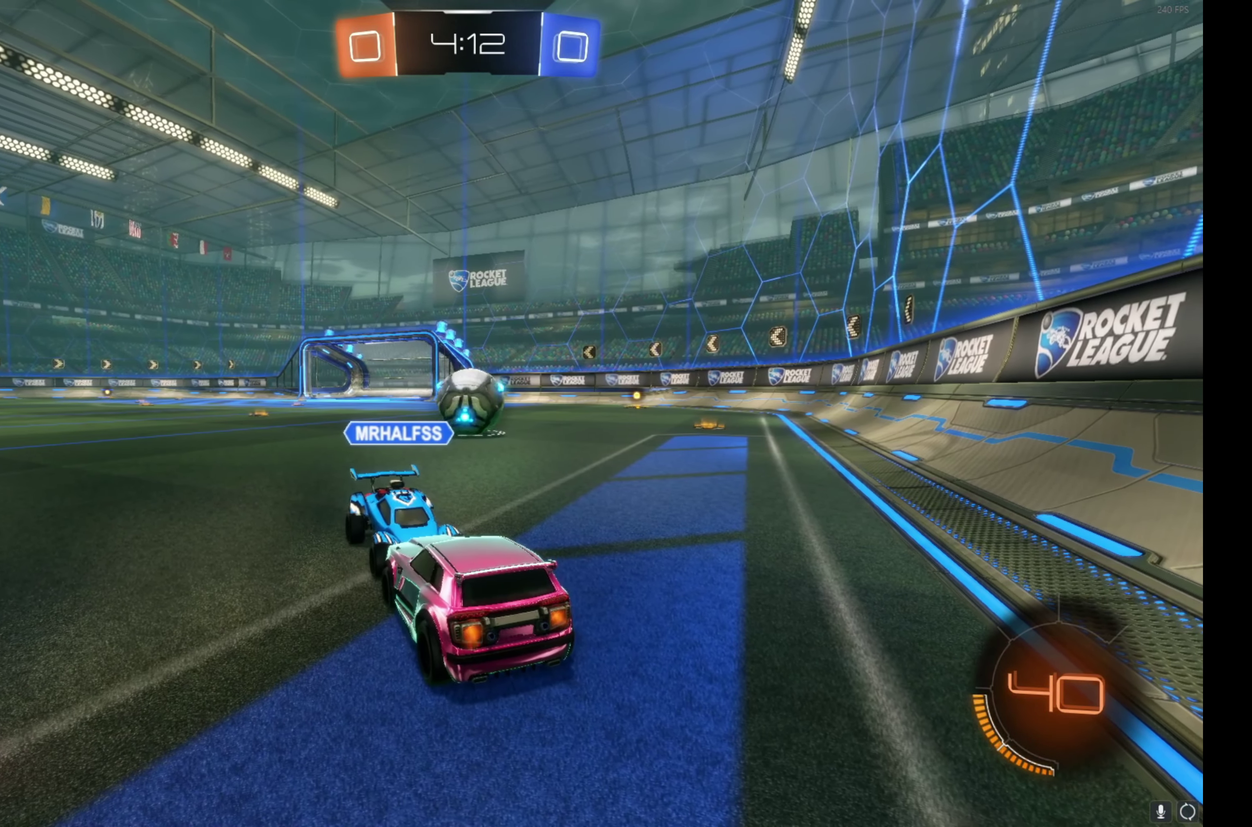
{"buttons": ["R2"], "left_stick": "center", "events": []}
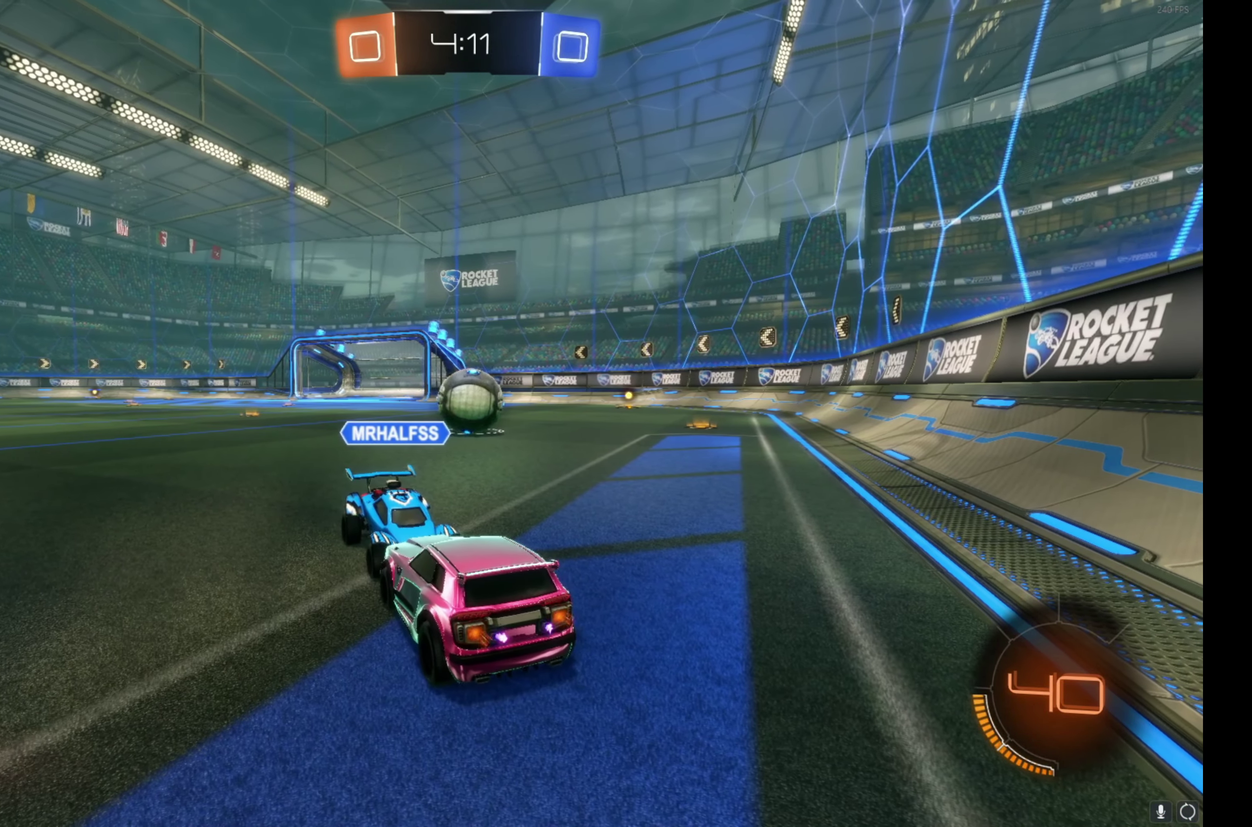
{"buttons": ["R2"], "left_stick": "center", "events": []}
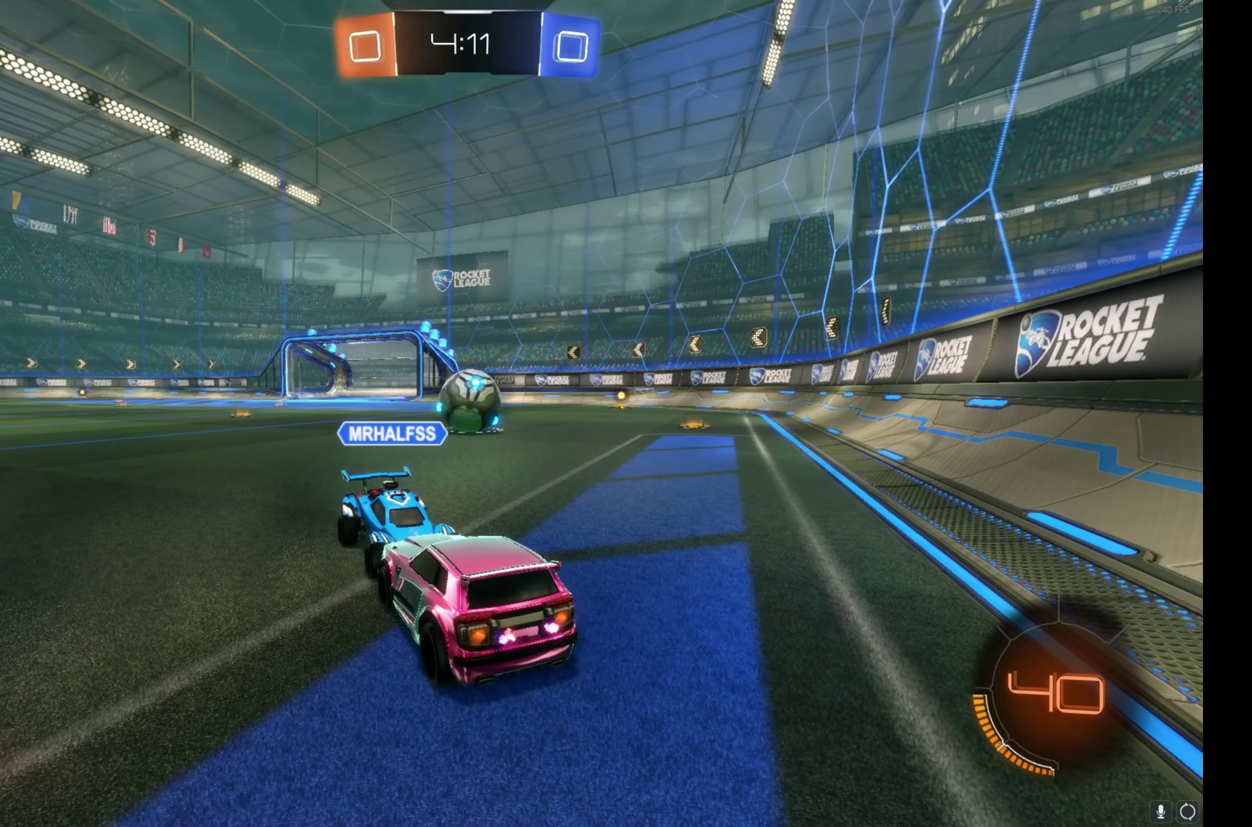
{"buttons": ["R2", "DPAD_LEFT"], "left_stick": "center", "events": [[450, "DPAD_LEFT", "down"]]}
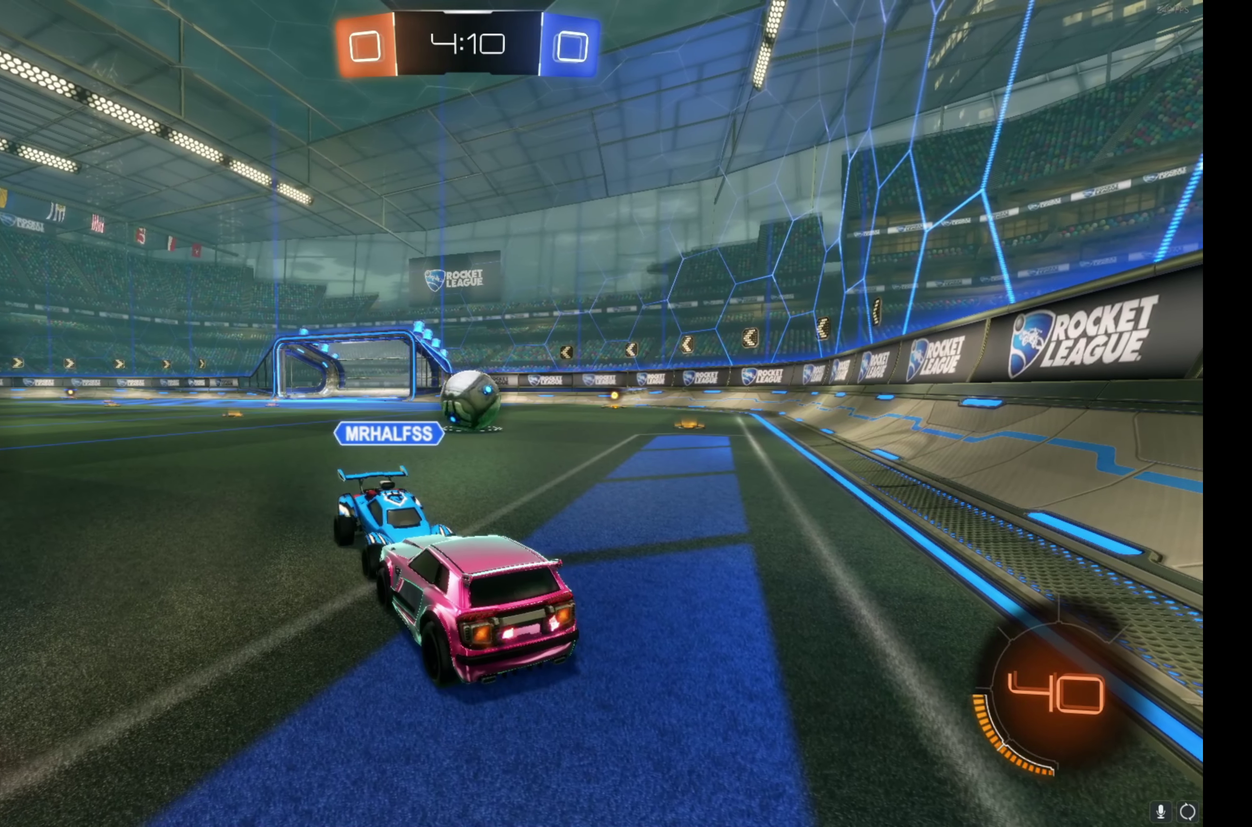
{"buttons": ["R2"], "left_stick": "center", "events": [[17, "DPAD_LEFT", "up"]]}
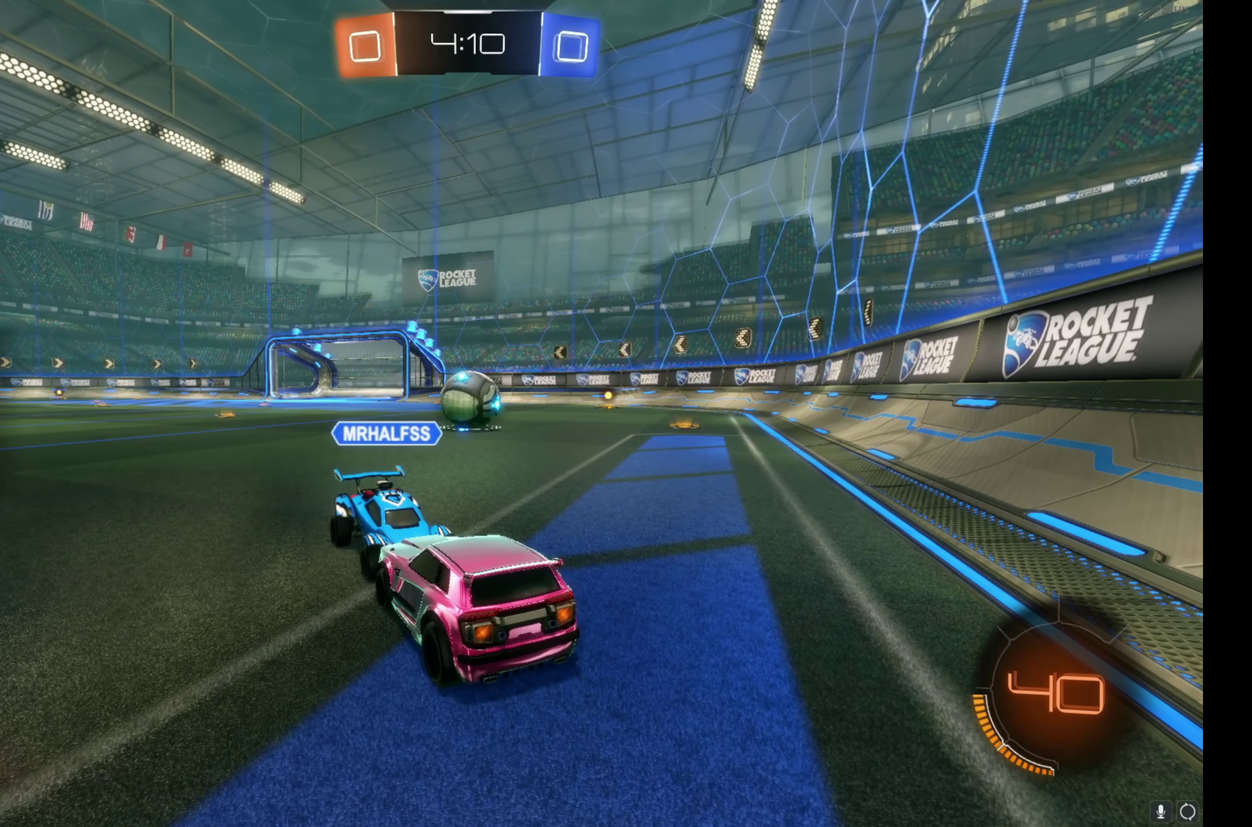
{"buttons": ["R2"], "left_stick": "center", "events": []}
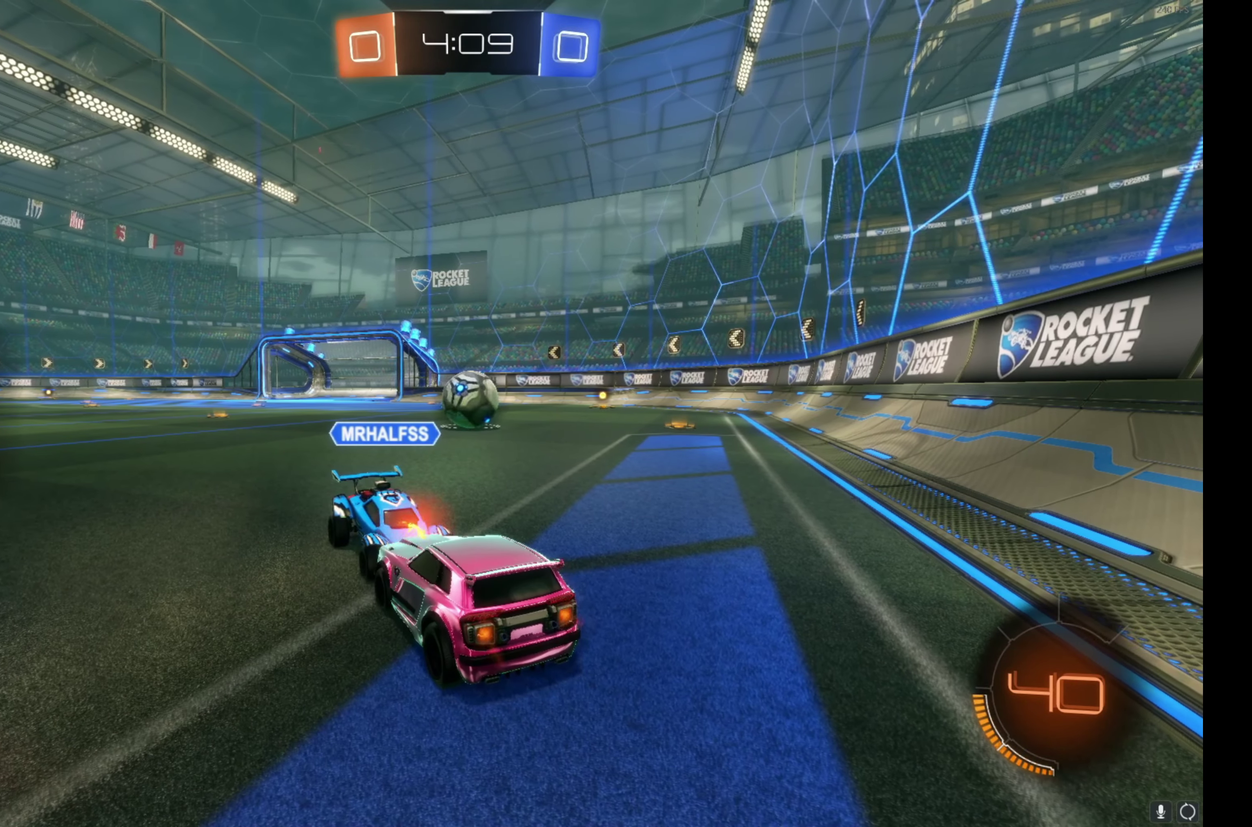
{"buttons": ["R2"], "left_stick": "center", "events": []}
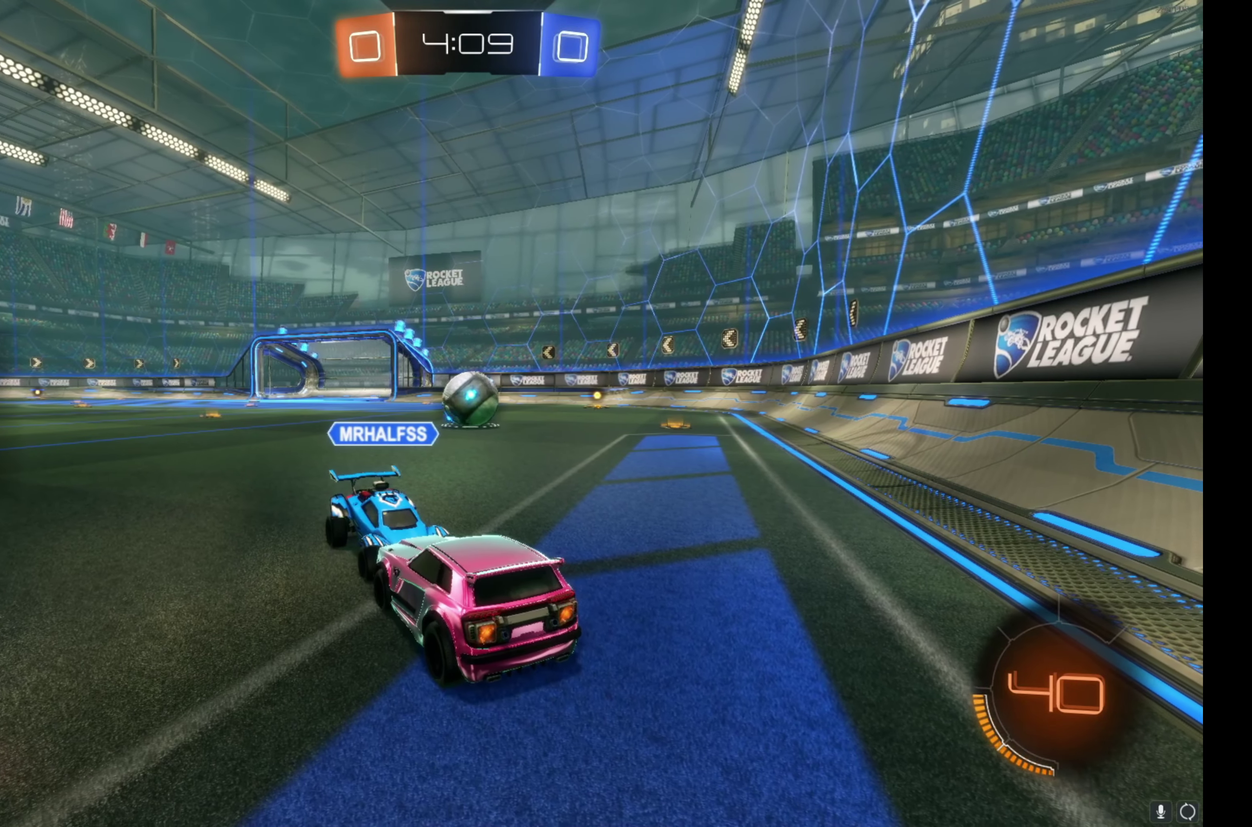
{"buttons": ["R2"], "left_stick": "center", "events": []}
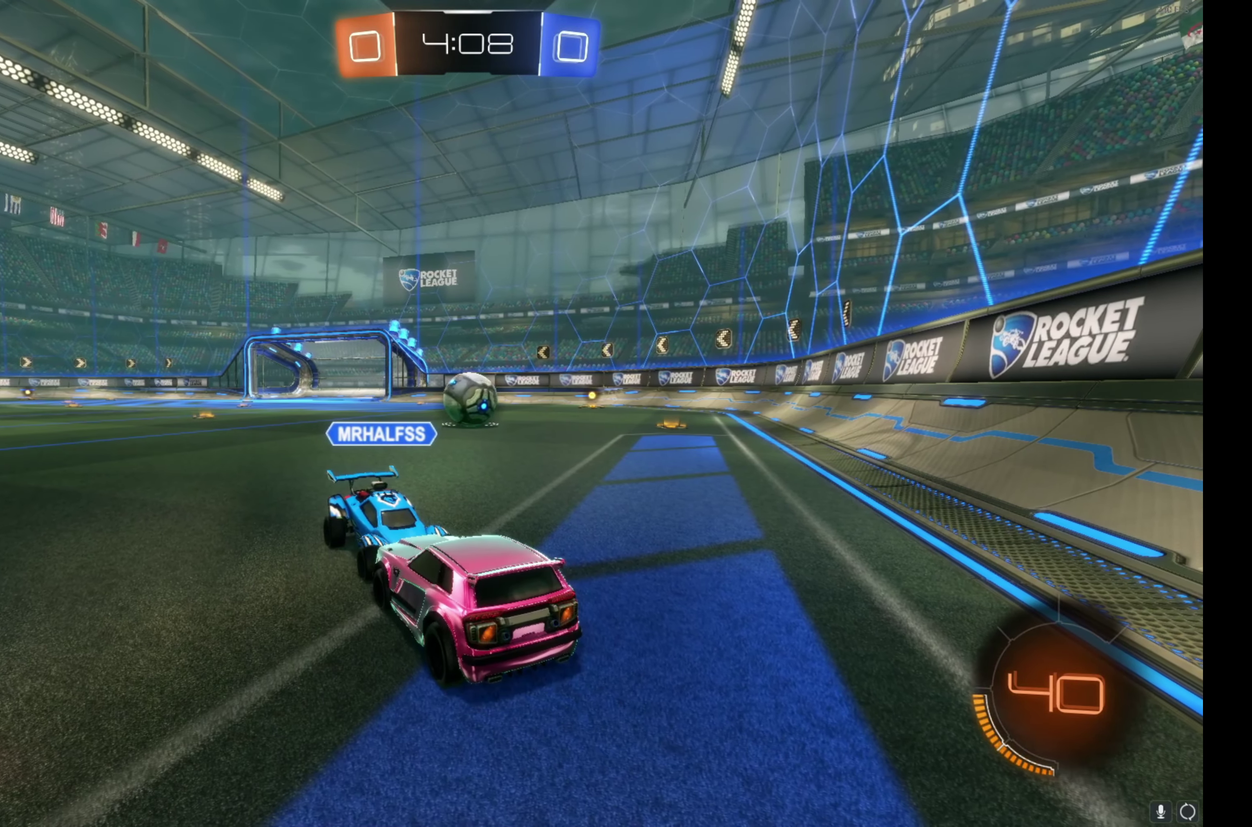
{"buttons": ["R2"], "left_stick": "center", "events": [[167, "DPAD_DOWN", "down"], [267, "DPAD_DOWN", "up"]]}
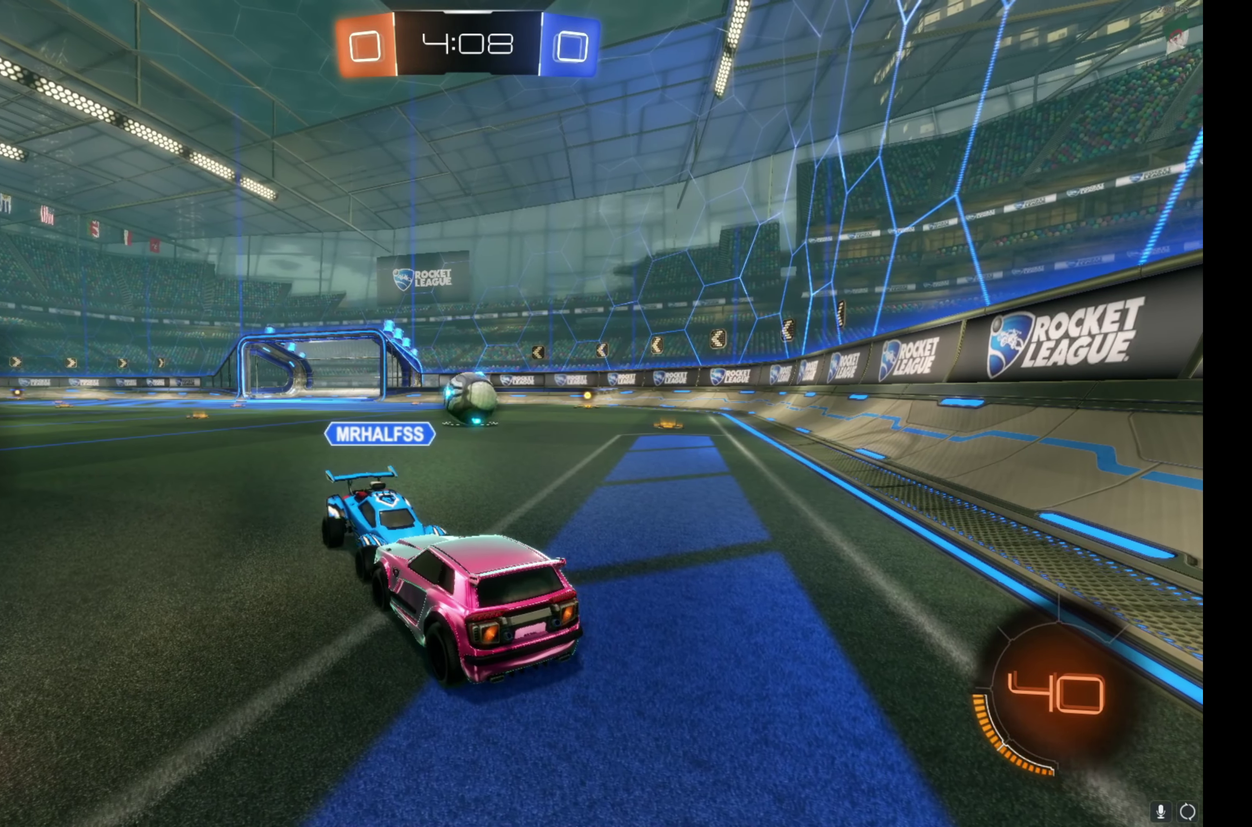
{"buttons": ["R2"], "left_stick": "center", "events": [[383, "DPAD_RIGHT", "down"], [467, "DPAD_RIGHT", "up"]]}
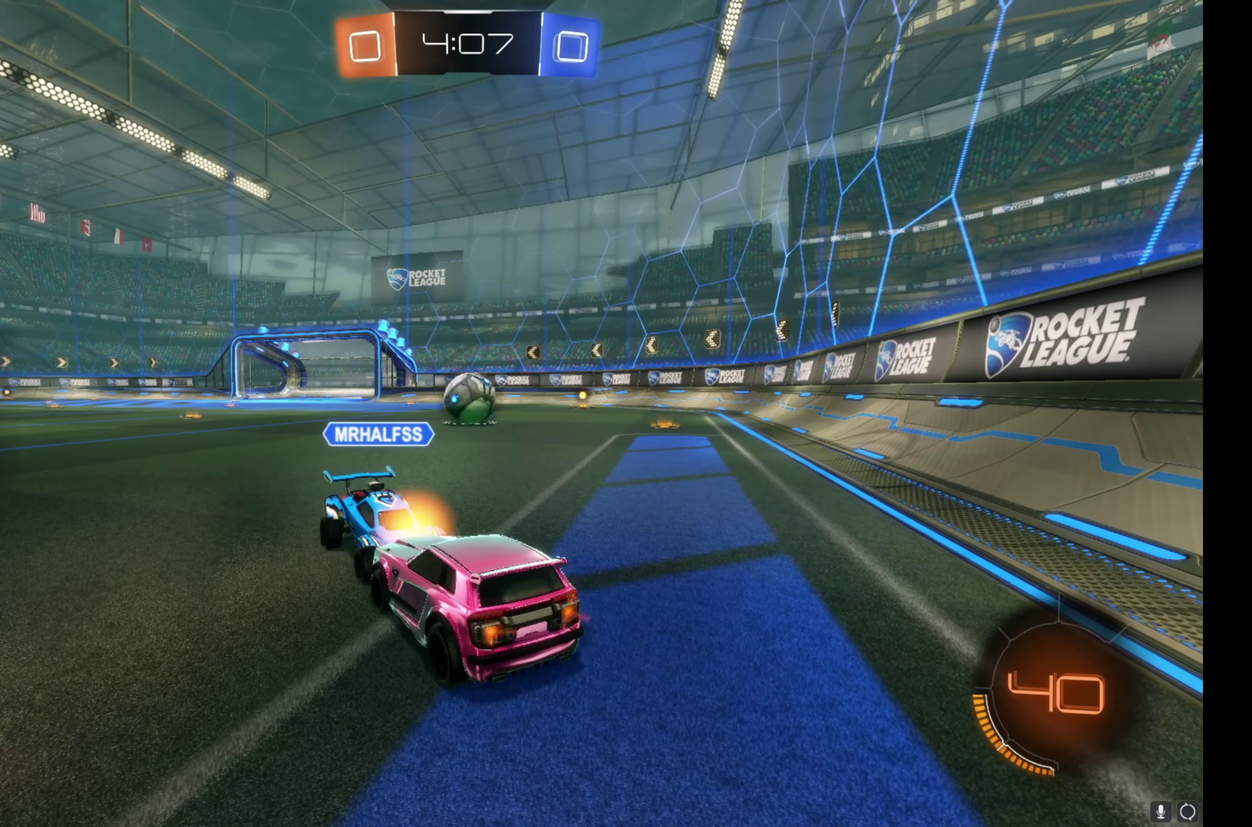
{"buttons": ["R2"], "left_stick": "center", "events": []}
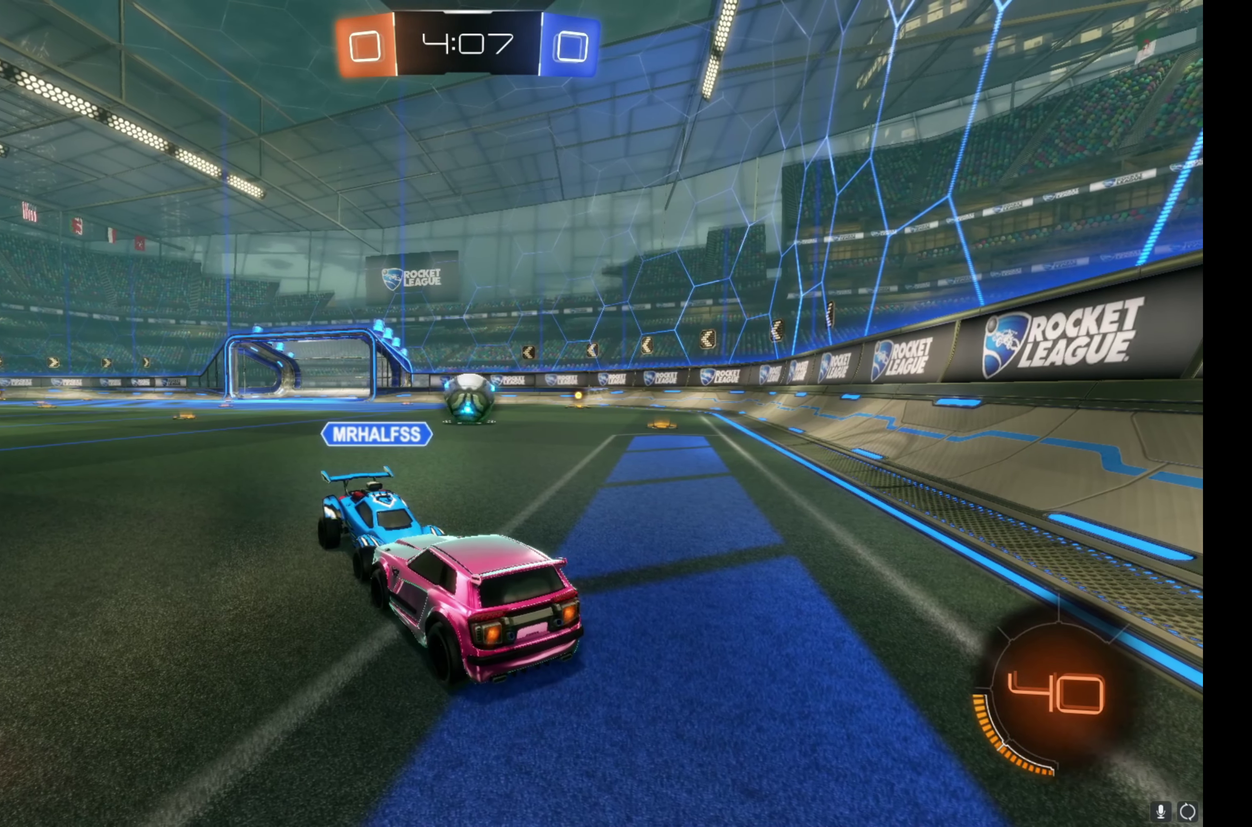
{"buttons": ["R2"], "left_stick": "center", "events": []}
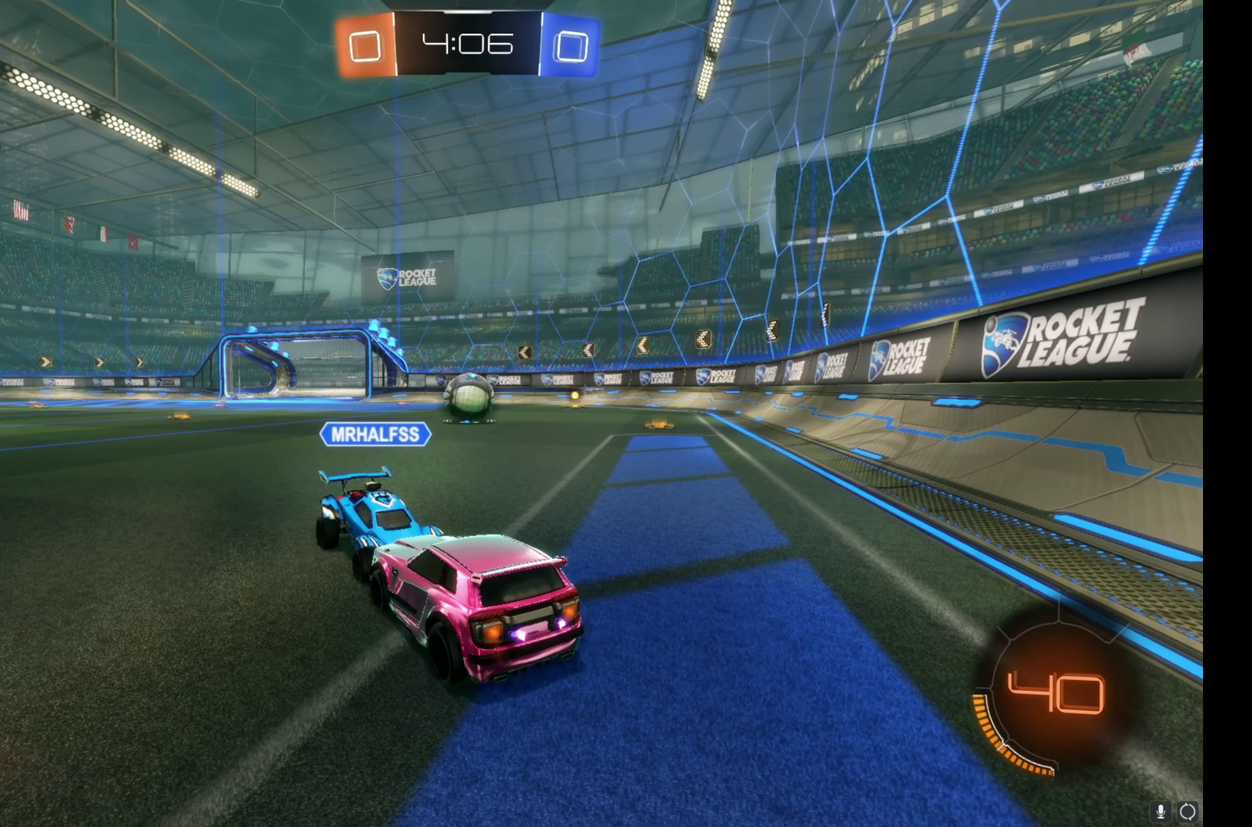
{"buttons": ["R2"], "left_stick": "center", "events": []}
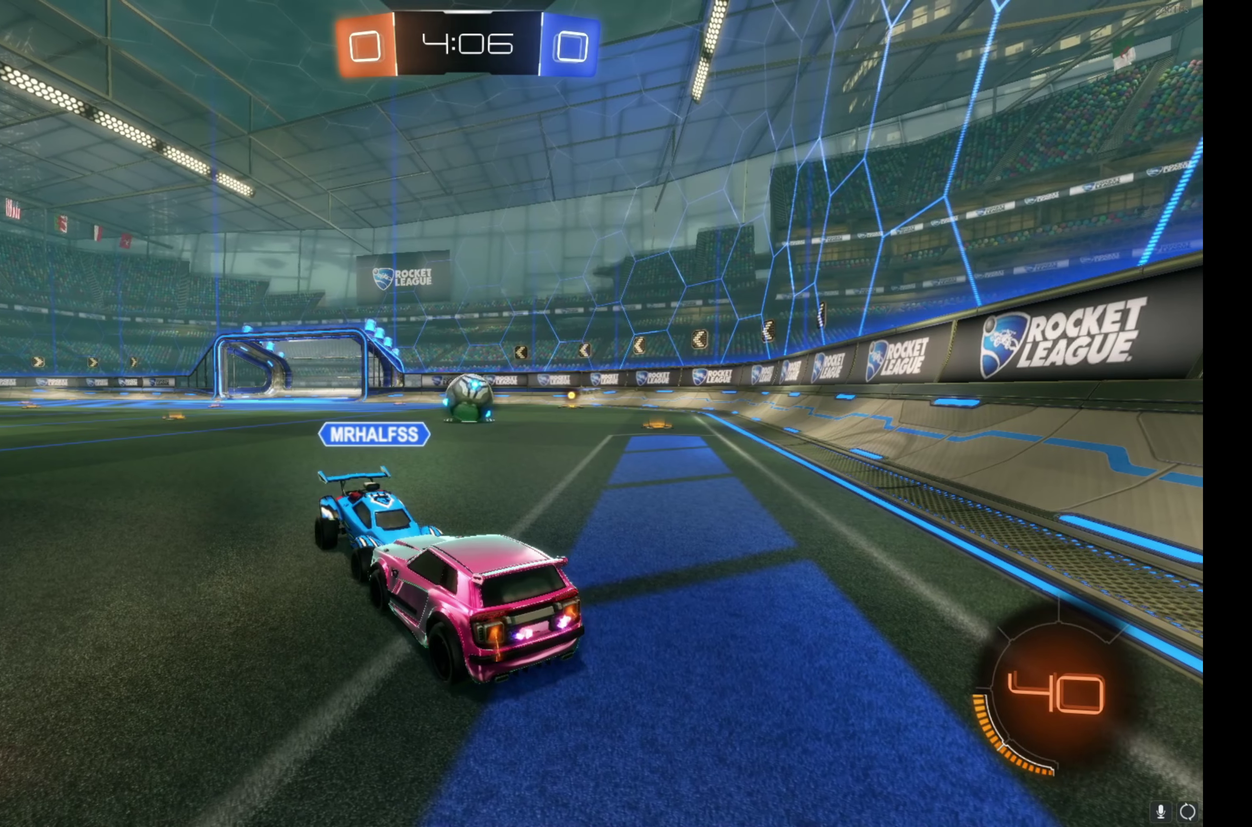
{"buttons": ["R2"], "left_stick": "right", "events": [[300, "left_stick", "right"]]}